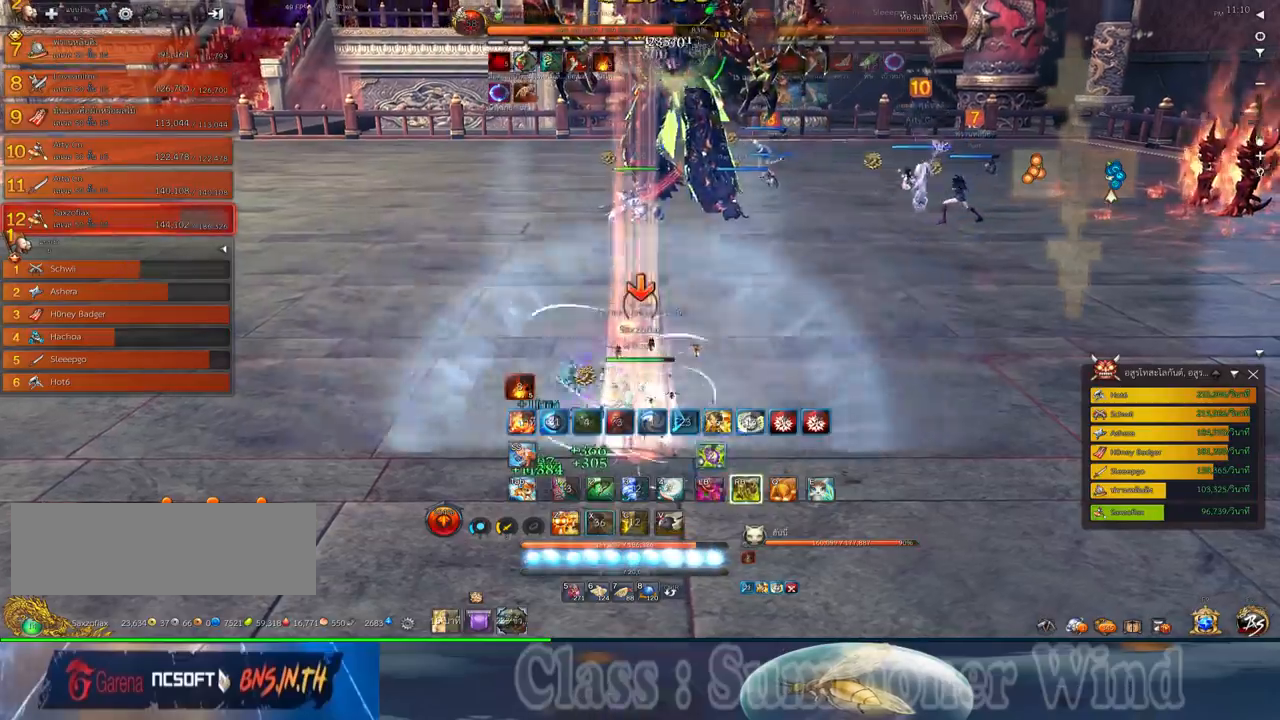
Gameplay with keyboard and mouse; each line is a JSON object with the keys and mouse buttons held at the frame after it. "events" lists presses ("down") and releases ("up") of "1", "2", "3", "4", "5", "a", "alt", "c", "ctrl", "d", "e", "f", "q", "r", "s", "shift", "space", "tab", "v", "w", "x", "z", "mouse_left", "mouse_middle", "mouse_right", "mouse_wheel_up" and "mouse_wheel_down" between this image and that frame as [ms after this image, input, new state], when the widget could be followed in between. "mouse_left", "mouse_middle", "mouse_right", "mouse_wheel_up", "mouse_wheel_down" = the "left", "middle", "right", "wheel_up", "wheel_down" buttons of the "mouse" list. No other keys are recorded. Not read: mouse_move.
{"keys": ["z"], "mouse": ["right"], "events": [[67, "mouse_left", "down"], [67, "x", "down"], [100, "mouse_left", "up"], [100, "mouse_right", "down"], [100, "x", "up"], [134, "f", "down"], [134, "mouse_right", "up"], [167, "f", "up"], [167, "mouse_left", "down"], [217, "mouse_left", "up"], [217, "mouse_right", "down"], [217, "x", "down"], [250, "f", "down"], [250, "mouse_right", "up"], [250, "x", "up"], [284, "f", "up"], [317, "z", "down"], [350, "mouse_left", "down"], [384, "mouse_left", "up"], [384, "z", "up"], [450, "mouse_left", "down"], [450, "z", "down"], [484, "mouse_left", "up"], [484, "mouse_right", "down"]]}
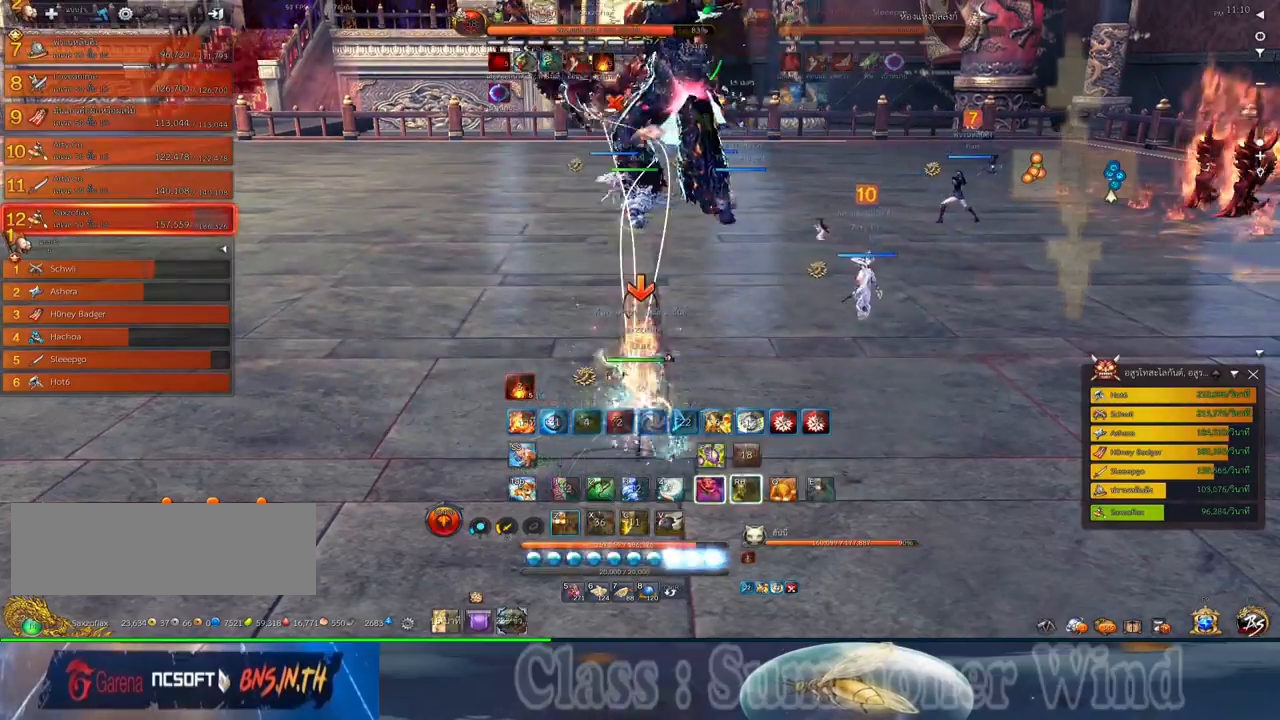
{"keys": [], "mouse": [], "events": [[17, "f", "down"], [17, "mouse_right", "up"], [17, "z", "up"], [50, "f", "up"], [134, "f", "down"], [134, "z", "down"], [167, "f", "up"], [200, "z", "up"], [234, "mouse_left", "down"], [267, "mouse_left", "up"], [267, "mouse_right", "down"], [267, "z", "down"], [300, "f", "down"], [300, "mouse_right", "up"], [334, "f", "up"], [334, "mouse_left", "down"], [334, "z", "up"], [367, "mouse_left", "up"], [367, "mouse_right", "down"], [400, "f", "down"], [400, "mouse_right", "up"], [400, "z", "down"], [434, "f", "up"], [484, "z", "up"]]}
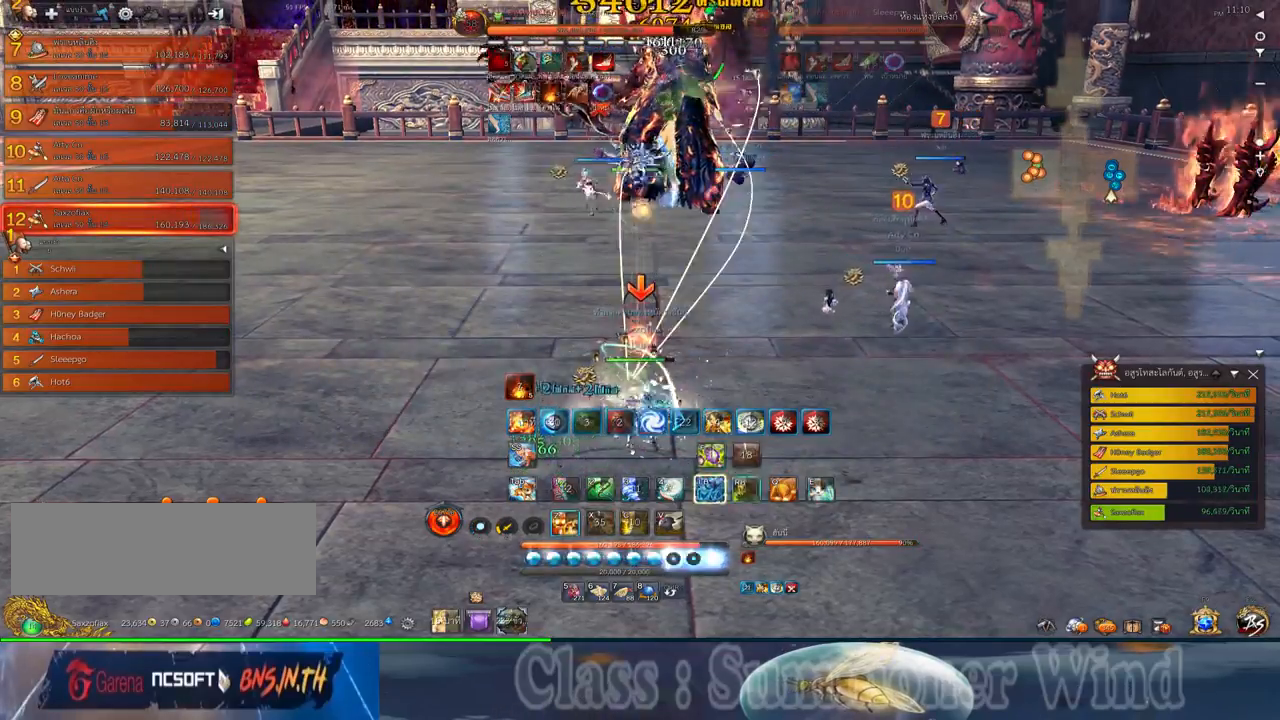
{"keys": ["z"], "mouse": ["left"], "events": [[17, "mouse_left", "down"], [50, "mouse_left", "up"], [50, "mouse_right", "down"], [84, "mouse_right", "up"], [84, "z", "down"], [117, "mouse_left", "down"], [150, "mouse_left", "up"], [150, "mouse_right", "down"], [150, "z", "up"], [184, "f", "down"], [184, "mouse_right", "up"], [217, "f", "up"], [217, "z", "down"], [284, "f", "down"], [284, "z", "up"], [334, "f", "up"], [367, "z", "down"], [400, "mouse_left", "down"], [434, "mouse_left", "up"], [434, "mouse_right", "down"], [434, "z", "up"], [467, "f", "down"], [467, "mouse_right", "up"], [500, "f", "up"], [500, "mouse_left", "down"], [500, "z", "down"]]}
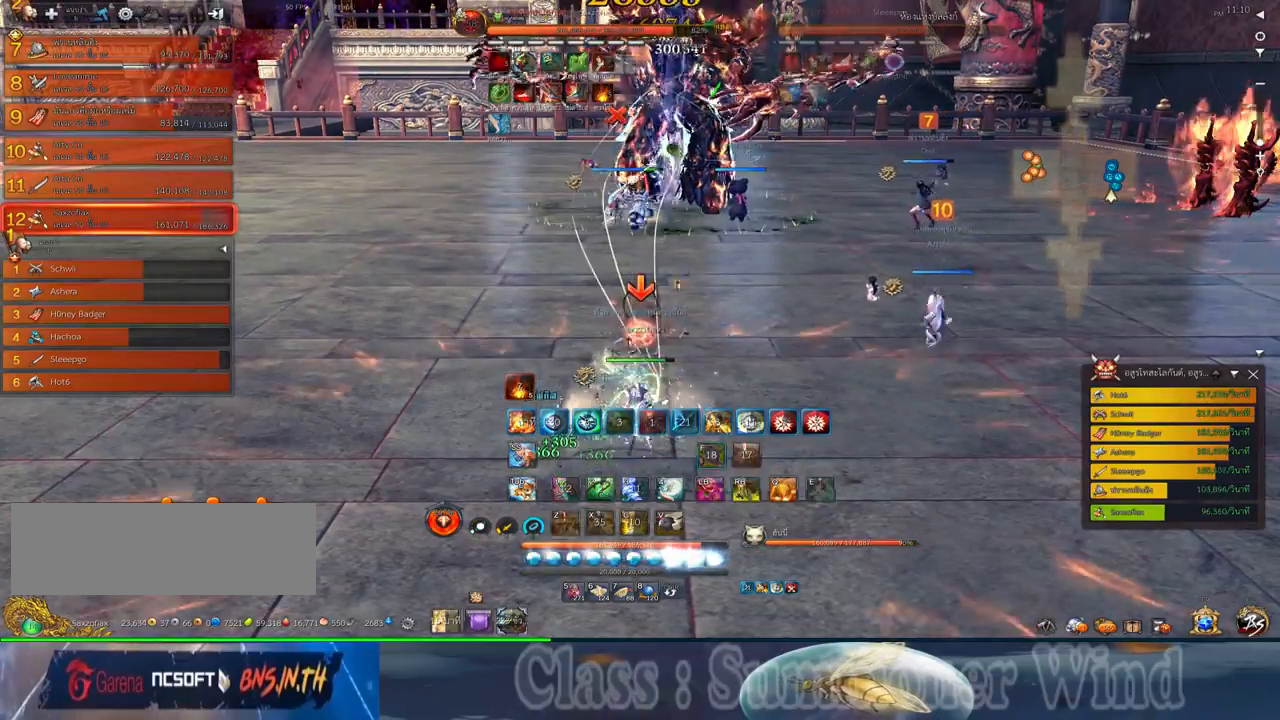
{"keys": [], "mouse": [], "events": [[34, "mouse_left", "up"], [34, "mouse_right", "down"], [67, "f", "down"], [67, "mouse_right", "up"], [67, "z", "up"], [100, "f", "up"], [134, "z", "down"], [167, "mouse_left", "down"], [217, "mouse_left", "up"], [250, "z", "up"], [284, "mouse_left", "down"], [284, "z", "down"], [317, "mouse_left", "up"], [317, "mouse_right", "down"], [350, "f", "down"], [350, "mouse_right", "up"], [384, "f", "up"], [384, "z", "up"], [417, "mouse_right", "down"], [450, "f", "down"], [450, "mouse_right", "up"], [484, "f", "up"]]}
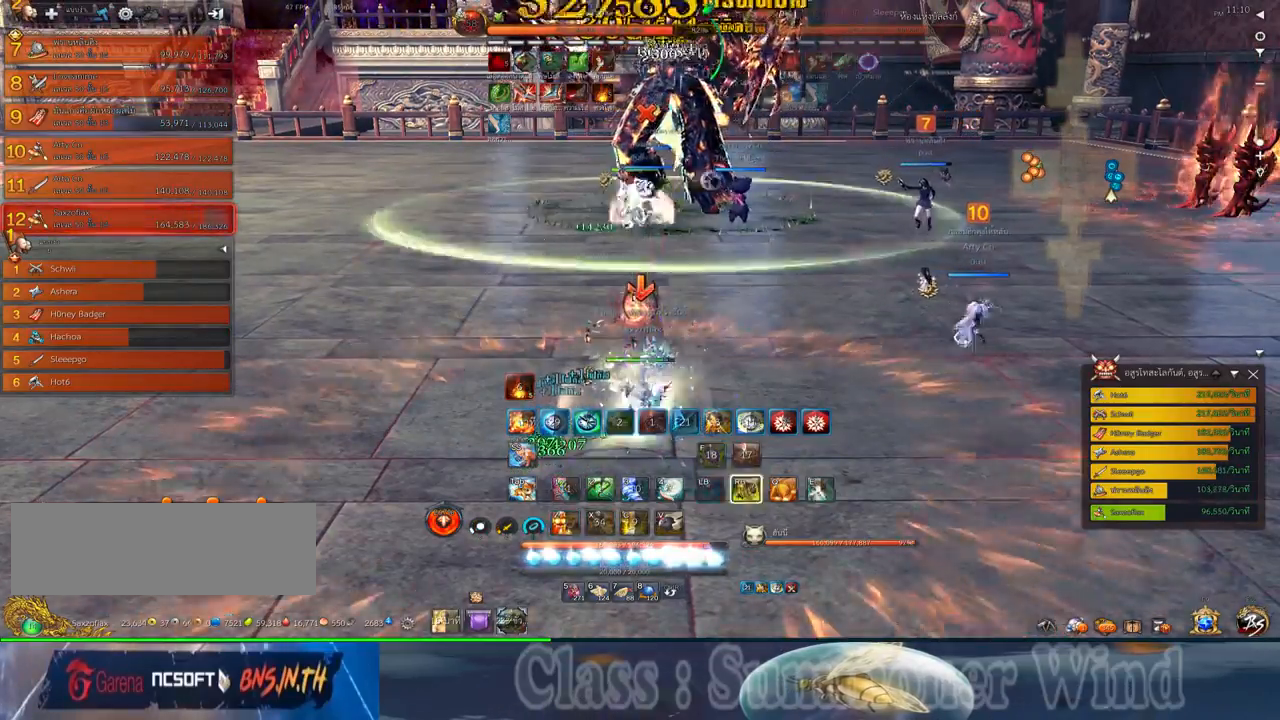
{"keys": ["z"], "mouse": ["right"], "events": [[67, "mouse_left", "down"], [100, "mouse_left", "up"], [100, "mouse_right", "down"], [134, "mouse_right", "up"], [167, "mouse_left", "down"], [200, "mouse_left", "up"], [200, "mouse_right", "down"], [234, "f", "down"], [234, "mouse_right", "up"], [267, "f", "up"], [300, "z", "down"], [367, "z", "up"], [434, "mouse_left", "down"], [434, "z", "down"], [484, "mouse_left", "up"], [484, "mouse_right", "down"]]}
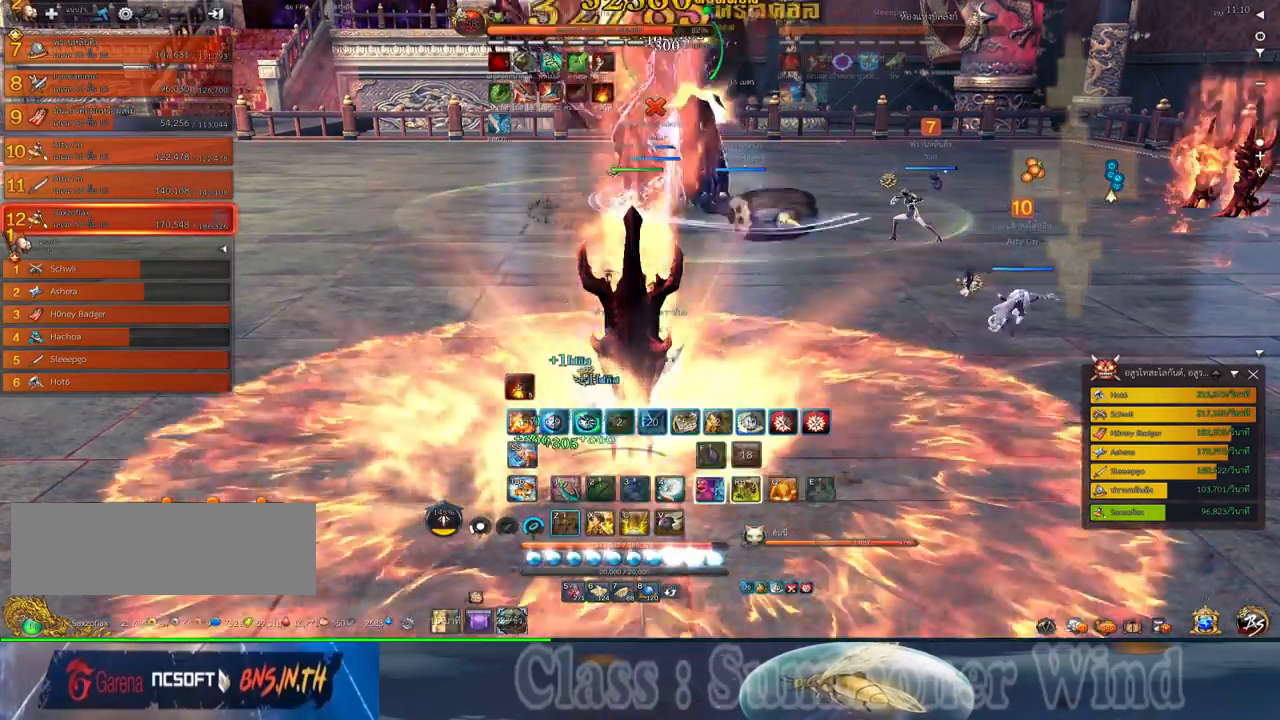
{"keys": [], "mouse": ["left"], "events": [[17, "f", "down"], [17, "mouse_right", "up"], [50, "f", "up"], [50, "mouse_left", "down"], [50, "z", "up"], [84, "mouse_left", "up"], [84, "mouse_right", "down"], [117, "f", "down"], [117, "mouse_right", "up"], [150, "f", "up"], [217, "mouse_left", "down"], [250, "mouse_left", "up"], [250, "mouse_right", "down"], [300, "f", "down"], [300, "mouse_right", "up"], [334, "f", "up"], [334, "mouse_left", "down"], [367, "mouse_left", "up"], [367, "mouse_right", "down"], [400, "f", "down"], [400, "mouse_right", "up"], [434, "f", "up"], [500, "mouse_left", "down"]]}
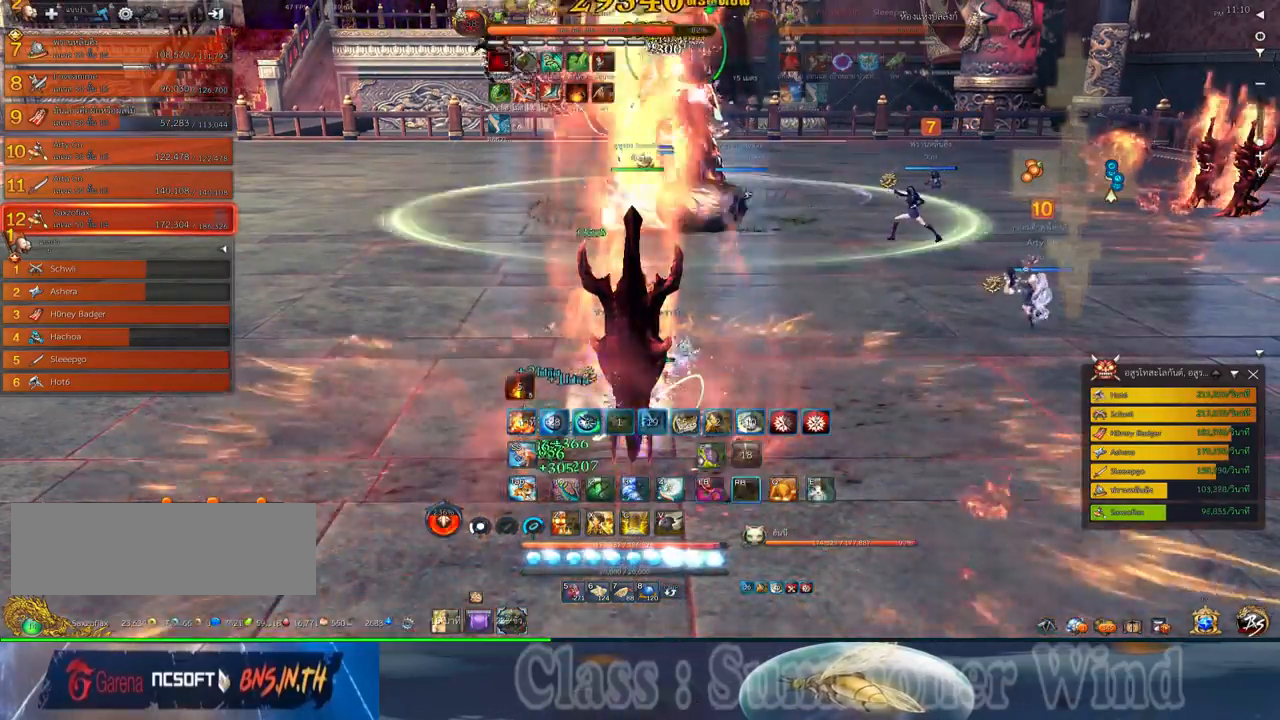
{"keys": ["a"], "mouse": ["left"], "events": [[34, "a", "down"], [34, "mouse_left", "up"], [34, "mouse_right", "down"], [67, "mouse_right", "up"], [100, "mouse_left", "down"], [134, "mouse_left", "up"], [134, "mouse_right", "down"], [184, "f", "down"], [184, "mouse_right", "up"], [217, "f", "up"], [284, "f", "down"], [317, "f", "up"], [384, "mouse_left", "down"], [417, "mouse_left", "up"], [417, "mouse_right", "down"], [450, "f", "down"], [450, "mouse_right", "up"], [484, "f", "up"], [484, "mouse_left", "down"]]}
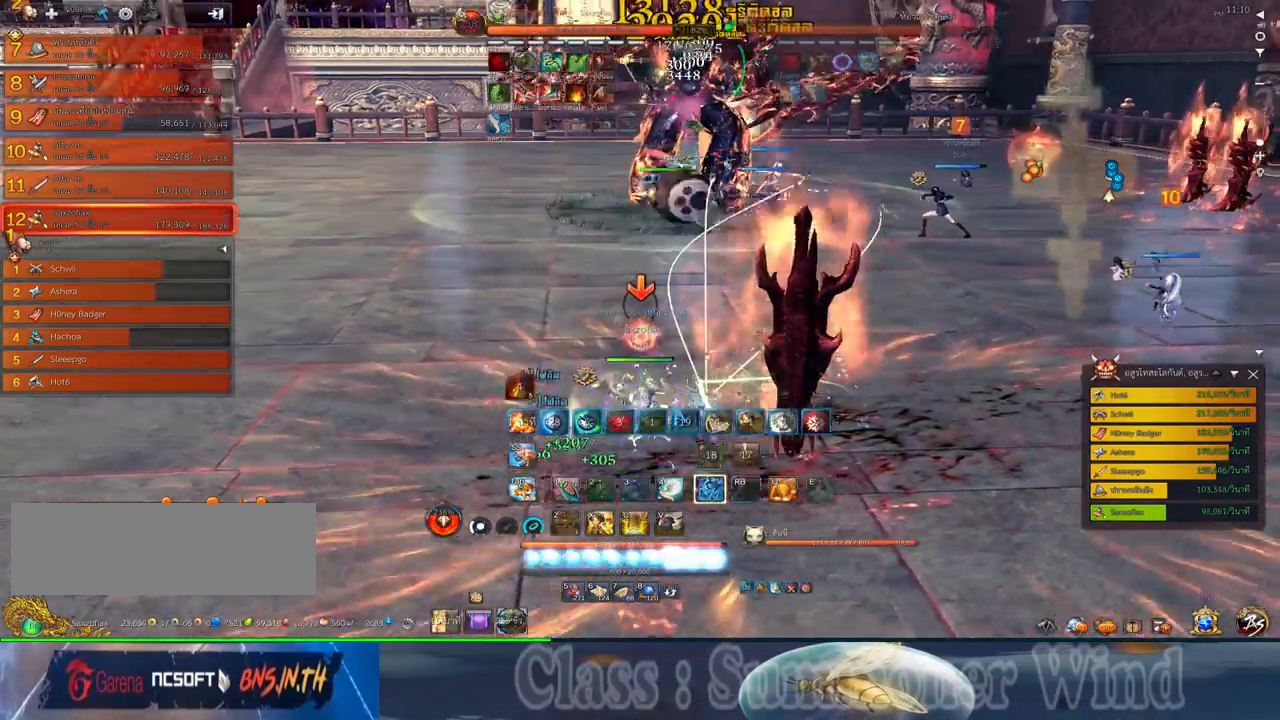
{"keys": ["a"], "mouse": [], "events": [[17, "mouse_left", "up"], [17, "mouse_right", "down"], [67, "f", "down"], [67, "mouse_right", "up"], [100, "f", "up"], [150, "mouse_left", "down"], [200, "mouse_left", "up"], [200, "mouse_right", "down"], [234, "mouse_right", "up"], [267, "mouse_left", "down"], [300, "mouse_left", "up"], [300, "mouse_right", "down"], [334, "f", "down"], [334, "mouse_right", "up"], [367, "f", "up"], [450, "f", "down"], [484, "f", "up"]]}
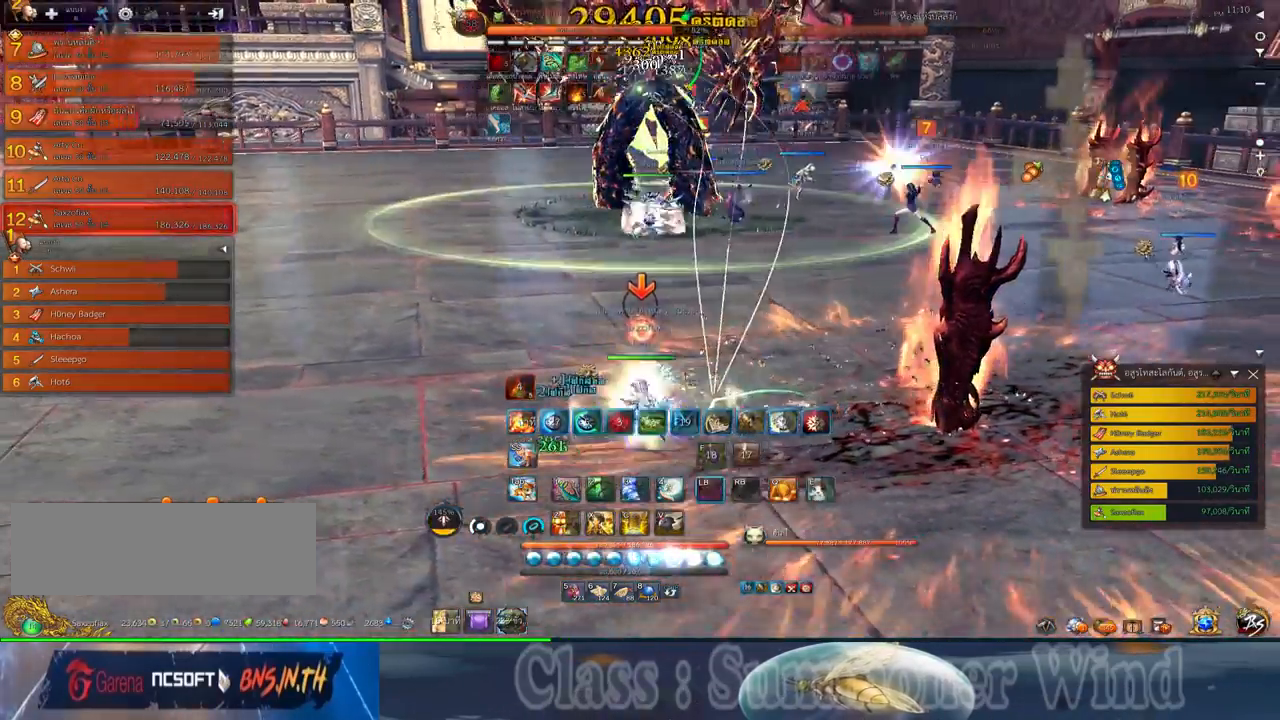
{"keys": ["a", "f"], "mouse": [], "events": [[50, "mouse_left", "down"], [84, "mouse_left", "up"], [84, "mouse_right", "down"], [84, "space", "down"], [117, "f", "down"], [117, "mouse_right", "up"], [150, "f", "up"], [184, "a", "up"], [184, "mouse_right", "down"], [217, "f", "down"], [217, "mouse_right", "up"], [250, "f", "up"], [250, "space", "up"], [434, "mouse_left", "down"], [467, "mouse_left", "up"], [467, "mouse_right", "down"], [500, "a", "down"], [500, "f", "down"], [500, "mouse_right", "up"]]}
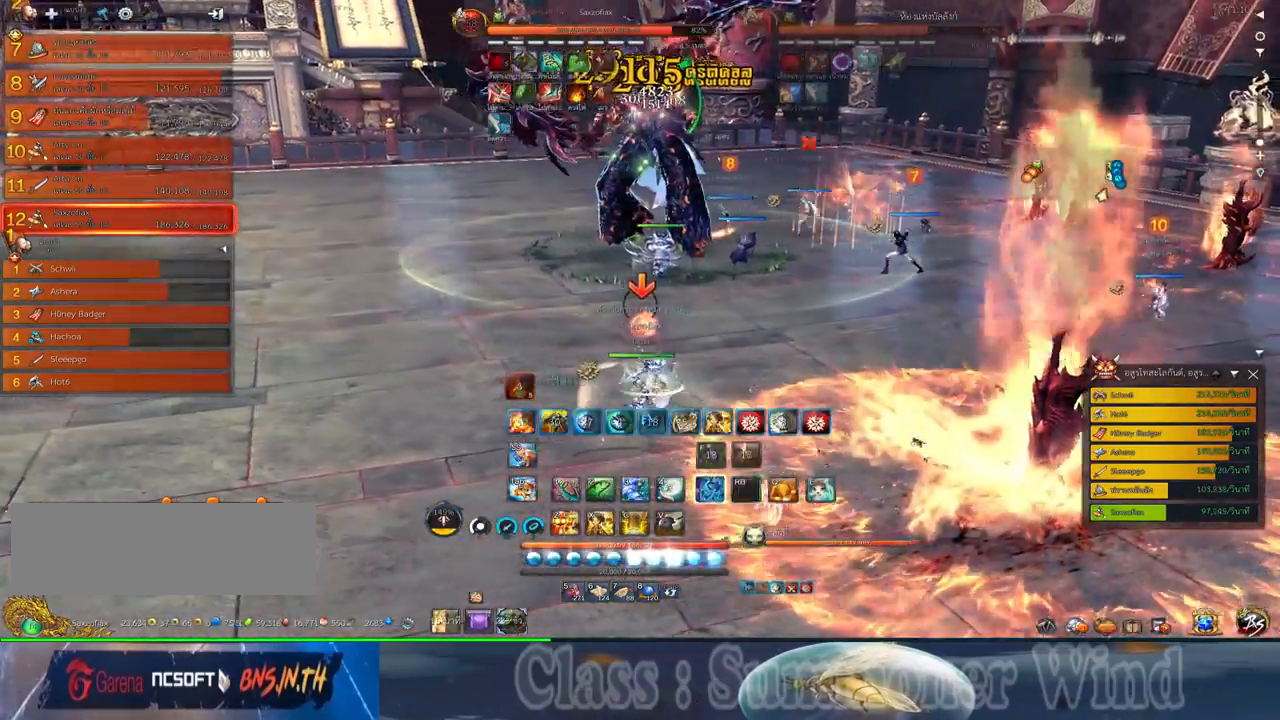
{"keys": ["3", "a", "f", "w"], "mouse": [], "events": [[34, "f", "up"], [34, "mouse_left", "down"], [67, "mouse_left", "up"], [67, "mouse_right", "down"], [100, "f", "down"], [100, "mouse_right", "up"], [134, "f", "up"], [317, "mouse_left", "down"], [350, "mouse_left", "up"], [350, "mouse_right", "down"], [384, "f", "down"], [384, "mouse_right", "up"], [384, "w", "down"], [417, "f", "up"], [417, "mouse_left", "down"], [450, "3", "down"], [450, "mouse_left", "up"], [450, "mouse_right", "down"], [484, "f", "down"], [484, "mouse_right", "up"]]}
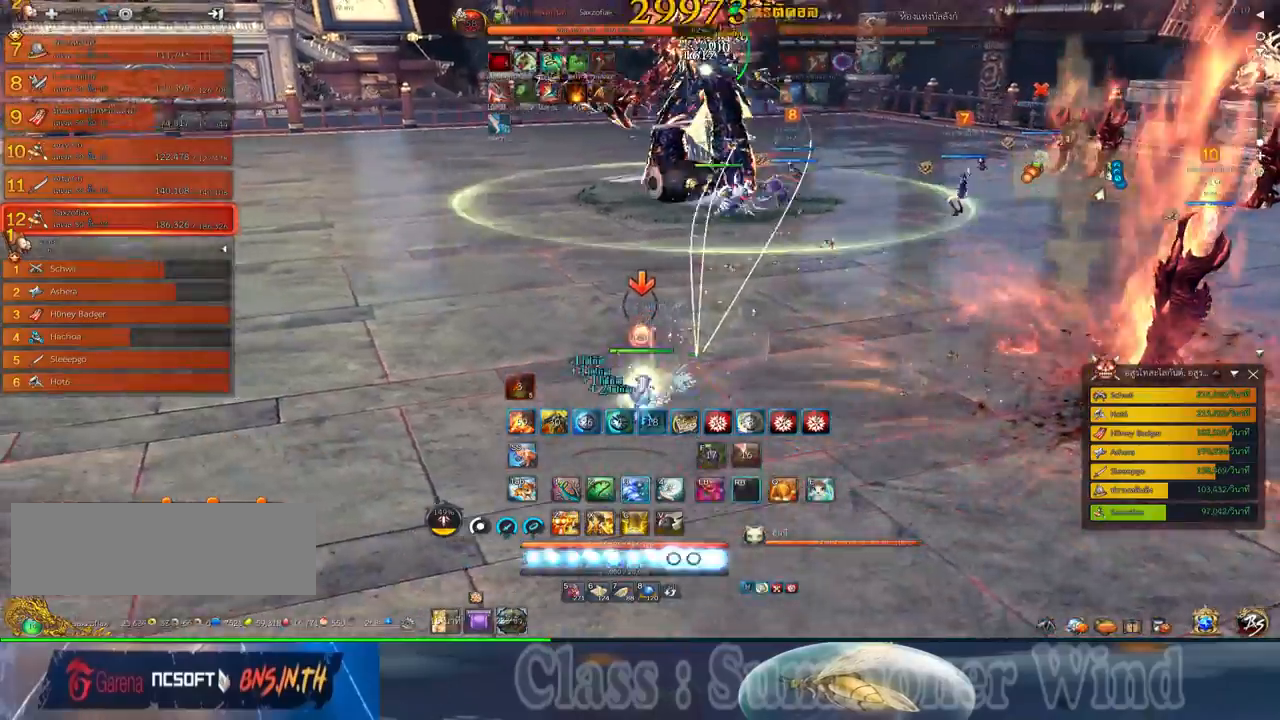
{"keys": ["a"], "mouse": ["left"], "events": [[34, "3", "up"], [34, "f", "up"], [100, "mouse_left", "down"], [134, "mouse_left", "up"], [134, "w", "up"], [167, "3", "down"], [200, "mouse_left", "down"], [234, "3", "up"], [234, "mouse_left", "up"], [234, "mouse_right", "down"], [267, "f", "down"], [267, "mouse_right", "up"], [300, "f", "up"], [334, "3", "down"], [334, "mouse_right", "down"], [367, "f", "down"], [367, "mouse_right", "up"], [417, "3", "up"], [417, "f", "up"], [484, "mouse_left", "down"]]}
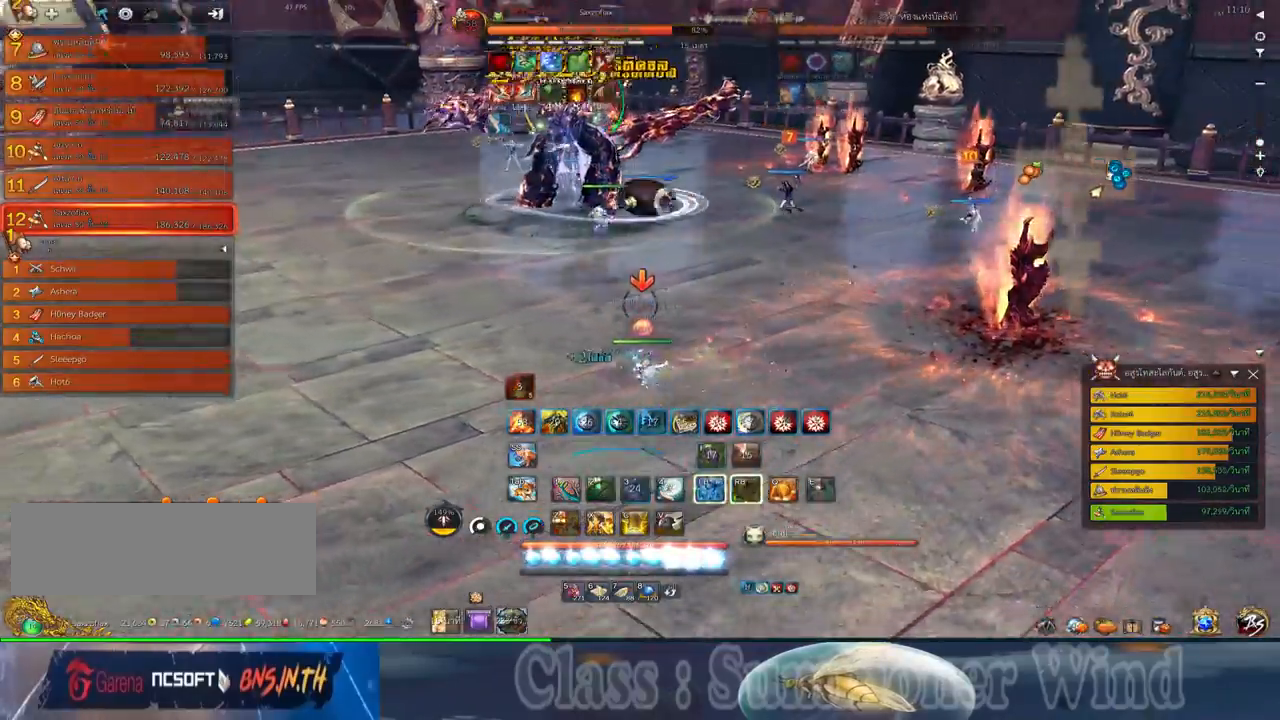
{"keys": ["a"], "mouse": ["right"], "events": [[17, "3", "down"], [17, "mouse_left", "up"], [17, "mouse_right", "down"], [50, "3", "up"], [50, "mouse_right", "up"], [84, "mouse_left", "down"], [117, "mouse_left", "up"], [117, "mouse_right", "down"], [150, "3", "down"], [150, "f", "down"], [150, "mouse_right", "up"], [184, "f", "up"], [217, "mouse_right", "down"], [250, "3", "up"], [250, "f", "down"], [250, "mouse_right", "up"], [300, "f", "up"], [367, "3", "down"], [367, "mouse_left", "down"], [400, "mouse_left", "up"], [400, "mouse_right", "down"], [434, "3", "up"], [434, "mouse_right", "up"], [467, "mouse_left", "down"], [500, "mouse_left", "up"], [500, "mouse_right", "down"]]}
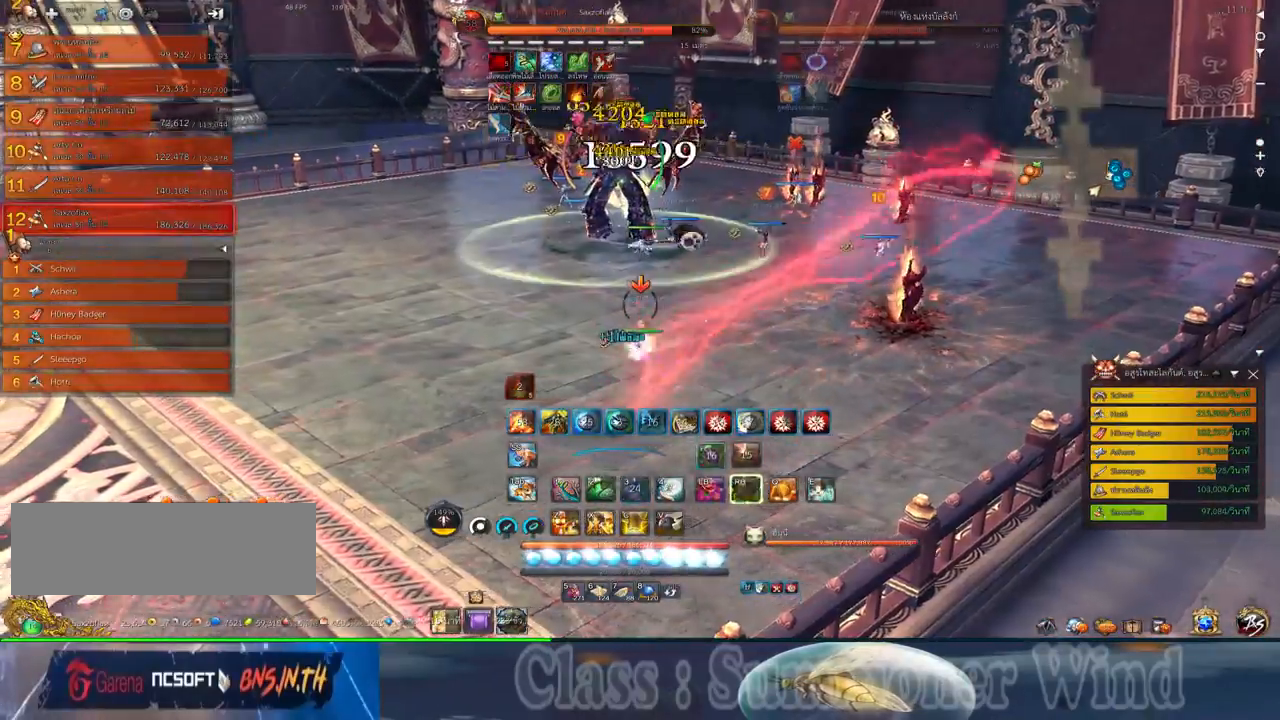
{"keys": [], "mouse": [], "events": [[34, "3", "down"], [34, "f", "down"], [34, "mouse_right", "up"], [67, "f", "up"], [100, "3", "up"], [100, "space", "down"], [134, "f", "down"], [184, "f", "up"], [250, "a", "up"], [250, "mouse_left", "down"], [284, "mouse_left", "up"], [284, "mouse_right", "down"], [284, "space", "up"], [317, "mouse_right", "up"], [350, "mouse_left", "down"], [384, "1", "down"], [384, "mouse_left", "up"], [384, "mouse_right", "down"], [417, "f", "down"], [417, "mouse_right", "up"], [450, "1", "up"], [450, "f", "up"]]}
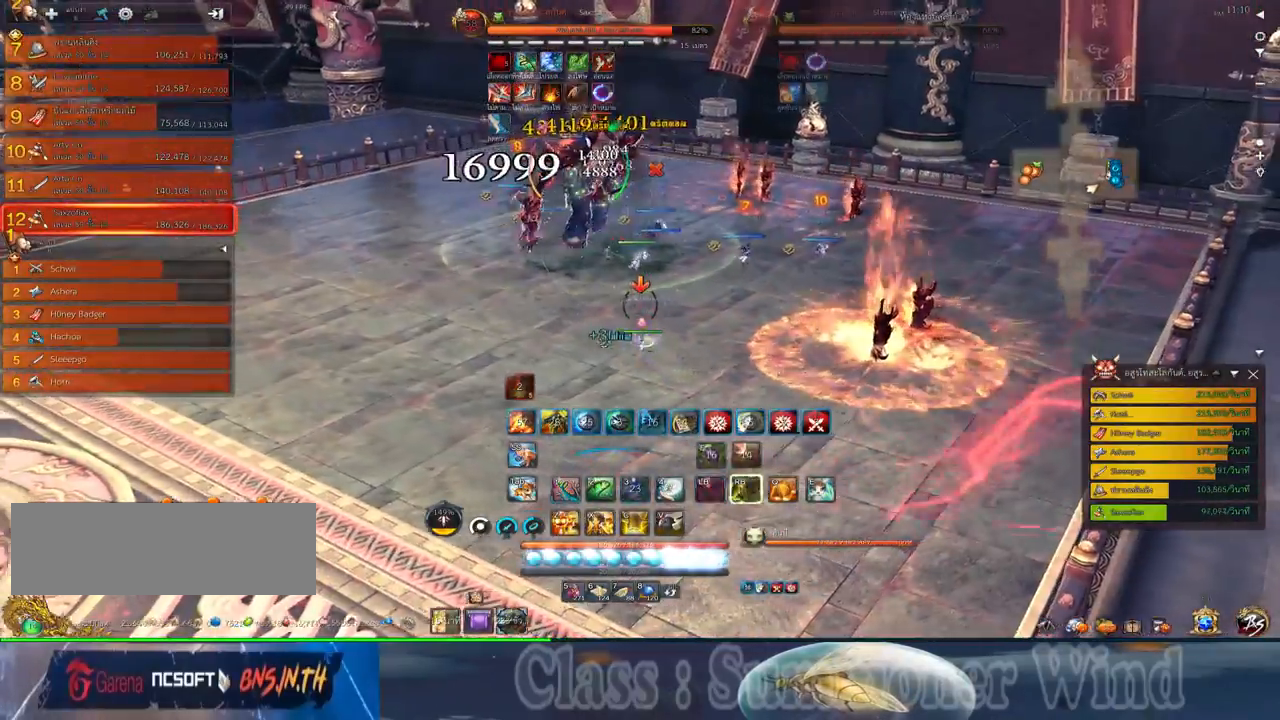
{"keys": [], "mouse": [], "events": [[34, "f", "down"], [67, "1", "down"], [67, "f", "up"], [134, "mouse_left", "down"], [167, "mouse_left", "up"], [167, "mouse_right", "down"], [200, "f", "down"], [200, "mouse_right", "up"], [234, "2", "down"], [234, "f", "up"], [234, "mouse_left", "down"], [267, "mouse_left", "up"], [267, "mouse_right", "down"], [300, "1", "up"], [300, "2", "up"], [300, "f", "down"], [300, "mouse_right", "up"], [334, "f", "up"], [384, "1", "down"], [384, "2", "down"], [417, "mouse_left", "down"], [450, "2", "up"], [450, "mouse_left", "up"], [484, "1", "up"]]}
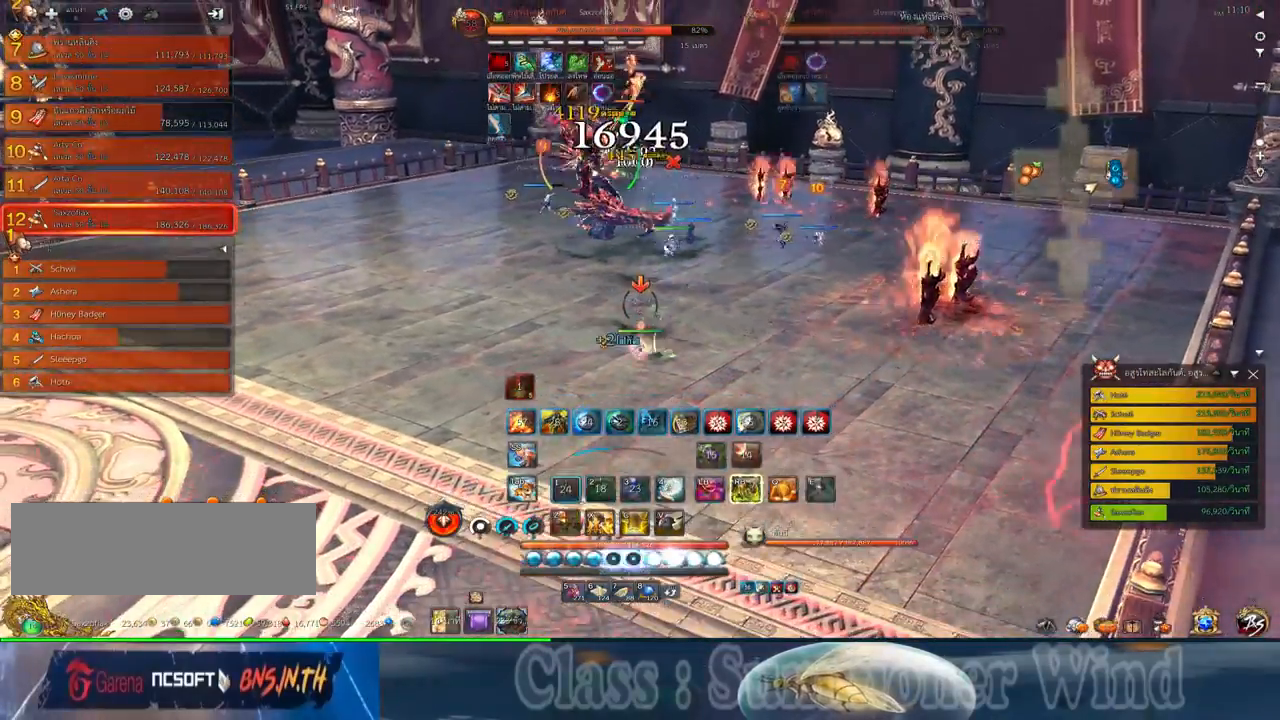
{"keys": ["a", "w"], "mouse": [], "events": [[17, "mouse_left", "down"], [50, "mouse_left", "up"], [50, "mouse_right", "down"], [84, "a", "down"], [84, "f", "down"], [84, "mouse_right", "up"], [117, "f", "up"], [117, "mouse_left", "down"], [150, "mouse_left", "up"], [150, "mouse_right", "down"], [184, "f", "down"], [184, "mouse_right", "up"], [234, "f", "up"], [300, "mouse_left", "down"], [300, "w", "down"], [334, "mouse_left", "up"], [334, "mouse_right", "down"], [367, "mouse_right", "up"], [400, "mouse_left", "down"], [434, "mouse_left", "up"], [434, "mouse_right", "down"], [467, "f", "down"], [467, "mouse_right", "up"], [500, "f", "up"]]}
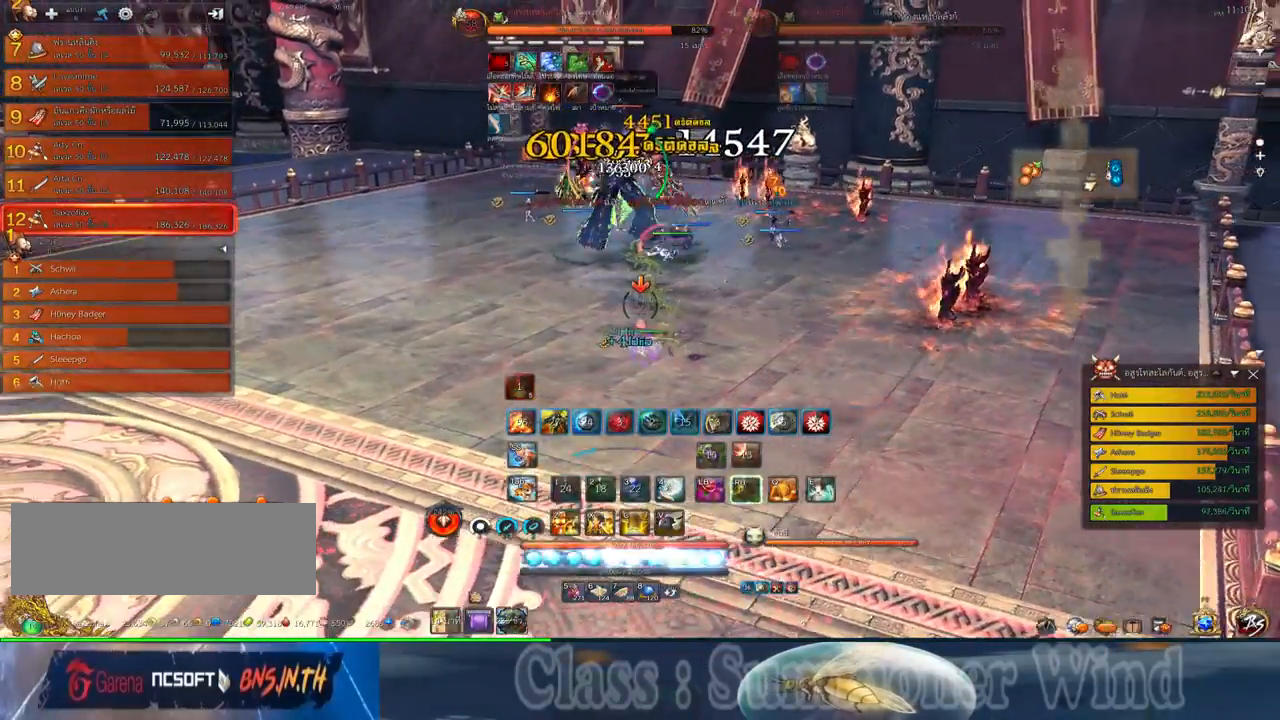
{"keys": [], "mouse": [], "events": [[67, "f", "down"], [117, "f", "up"], [184, "mouse_left", "down"], [184, "space", "down"], [217, "mouse_left", "up"], [217, "mouse_right", "down"], [250, "a", "up"], [250, "f", "down"], [250, "mouse_right", "up"], [250, "w", "up"], [284, "f", "up"], [284, "mouse_left", "down"], [317, "mouse_left", "up"], [317, "mouse_right", "down"], [350, "2", "down"], [350, "f", "down"], [350, "mouse_right", "up"], [350, "space", "up"], [384, "f", "up"], [417, "2", "up"], [467, "mouse_left", "down"], [467, "mouse_wheel_down", "down"], [500, "mouse_left", "up"], [500, "mouse_wheel_down", "up"]]}
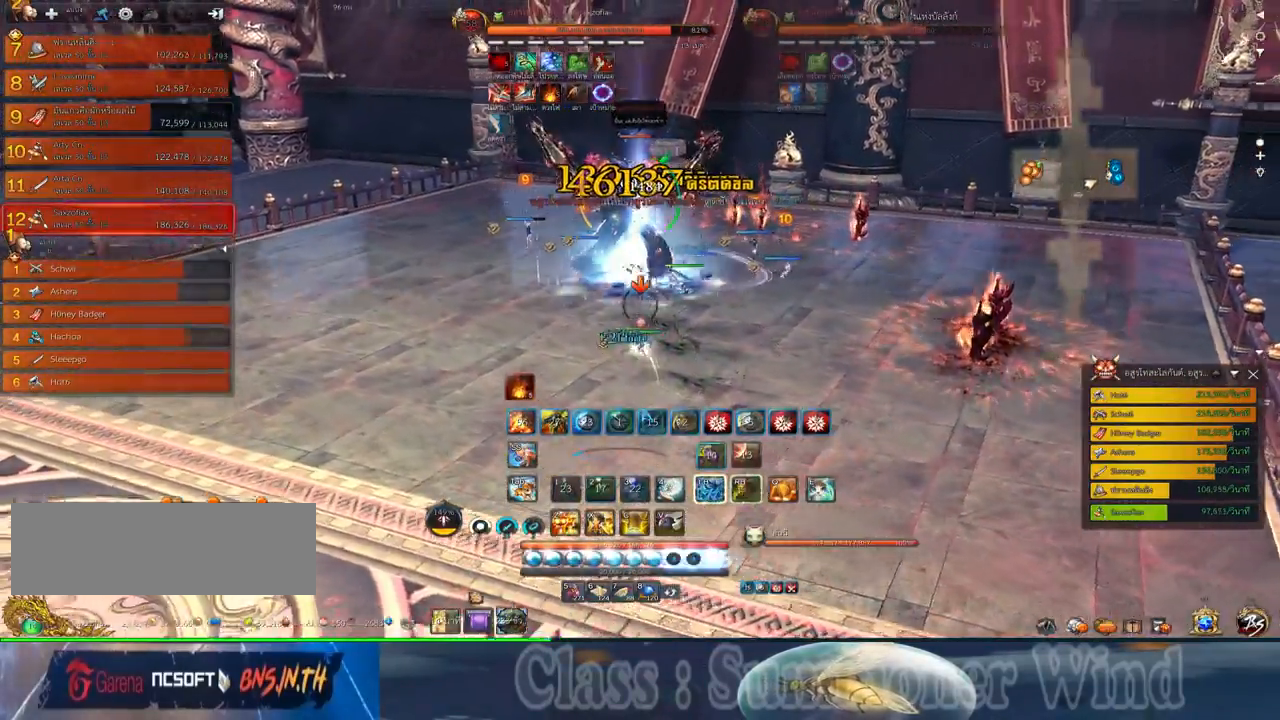
{"keys": ["a"], "mouse": ["right"], "events": [[34, "2", "down"], [67, "2", "up"], [67, "mouse_left", "down"], [100, "mouse_left", "up"], [100, "mouse_right", "down"], [134, "f", "down"], [134, "mouse_right", "up"], [167, "2", "down"], [167, "f", "up"], [167, "mouse_left", "down"], [200, "mouse_left", "up"], [200, "mouse_right", "down"], [234, "f", "down"], [234, "mouse_right", "up"], [267, "2", "up"], [267, "f", "up"], [350, "2", "down"], [350, "a", "down"], [350, "mouse_left", "down"], [384, "mouse_left", "up"], [417, "2", "up"], [450, "mouse_left", "down"], [484, "mouse_left", "up"], [484, "mouse_right", "down"]]}
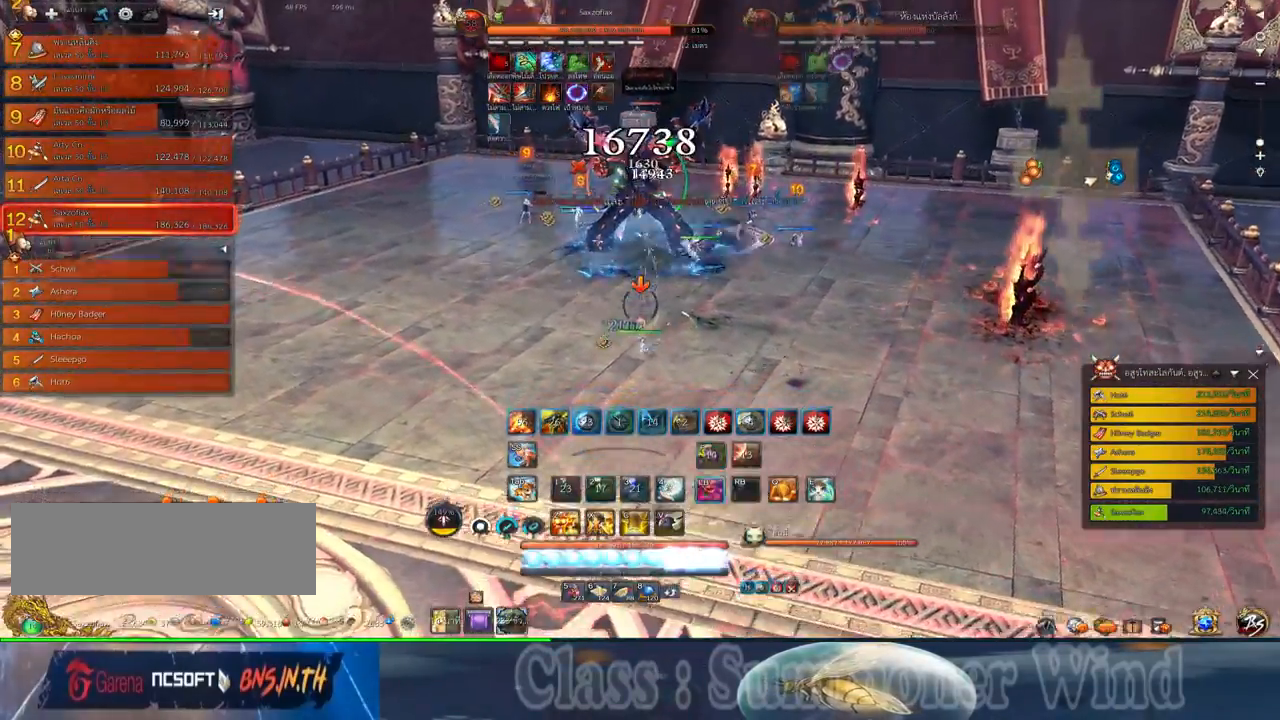
{"keys": ["a", "f"], "mouse": [], "events": [[17, "2", "down"], [17, "f", "down"], [17, "mouse_right", "up"], [50, "f", "up"], [84, "2", "up"], [84, "mouse_right", "down"], [117, "f", "down"], [117, "mouse_right", "up"], [150, "f", "up"], [200, "2", "down"], [234, "mouse_left", "down"], [267, "2", "up"], [267, "mouse_left", "up"], [267, "mouse_right", "down"], [300, "mouse_right", "up"], [334, "mouse_left", "down"], [367, "2", "down"], [367, "mouse_left", "up"], [367, "mouse_right", "down"], [400, "f", "down"], [400, "mouse_right", "up"], [434, "2", "up"], [434, "f", "up"], [500, "f", "down"]]}
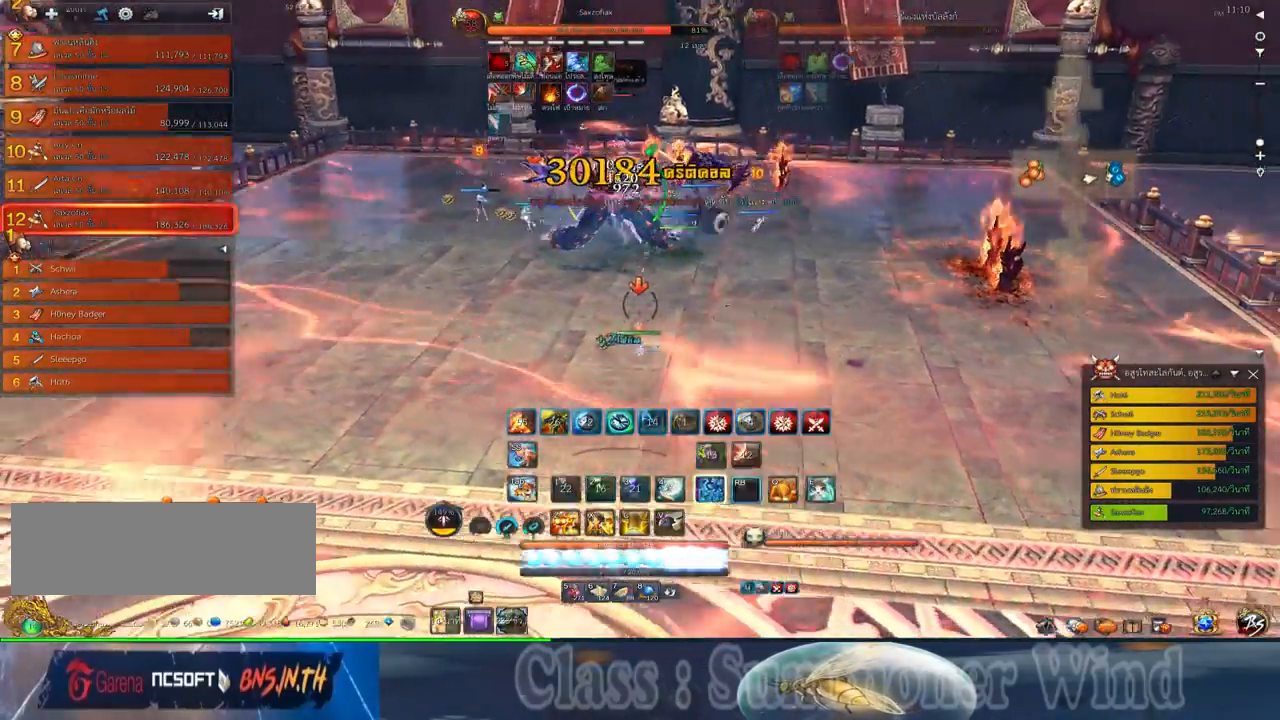
{"keys": ["a"], "mouse": ["left"], "events": [[34, "2", "down"], [34, "f", "up"], [117, "2", "up"], [117, "mouse_left", "down"], [150, "mouse_left", "up"], [150, "mouse_right", "down"], [184, "f", "down"], [184, "mouse_right", "up"], [217, "2", "down"], [217, "f", "up"], [217, "mouse_left", "down"], [250, "mouse_left", "up"], [250, "mouse_right", "down"], [284, "2", "up"], [284, "f", "down"], [284, "mouse_right", "up"], [317, "f", "up"], [400, "2", "down"], [500, "2", "up"], [500, "mouse_left", "down"]]}
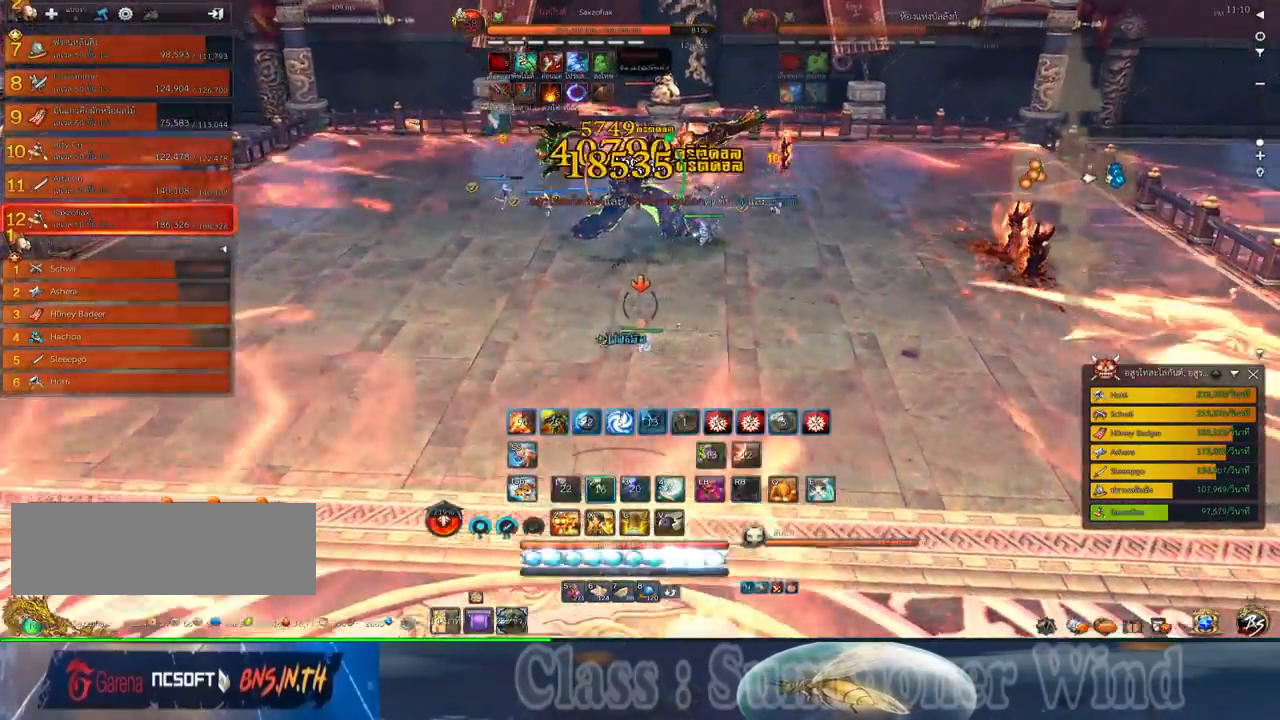
{"keys": [], "mouse": [], "events": [[34, "mouse_left", "up"], [34, "mouse_right", "down"], [67, "f", "down"], [67, "mouse_right", "up"], [100, "f", "up"], [100, "mouse_left", "down"], [134, "mouse_left", "up"], [134, "mouse_right", "down"], [167, "f", "down"], [167, "mouse_right", "up"], [200, "f", "up"], [250, "c", "down"], [284, "c", "up"], [284, "mouse_left", "down"], [317, "mouse_left", "up"], [317, "mouse_right", "down"], [350, "mouse_right", "up"], [384, "mouse_left", "down"], [417, "c", "down"], [417, "mouse_left", "up"], [417, "mouse_right", "down"], [450, "a", "up"], [450, "f", "down"], [450, "mouse_right", "up"], [484, "c", "up"], [484, "f", "up"]]}
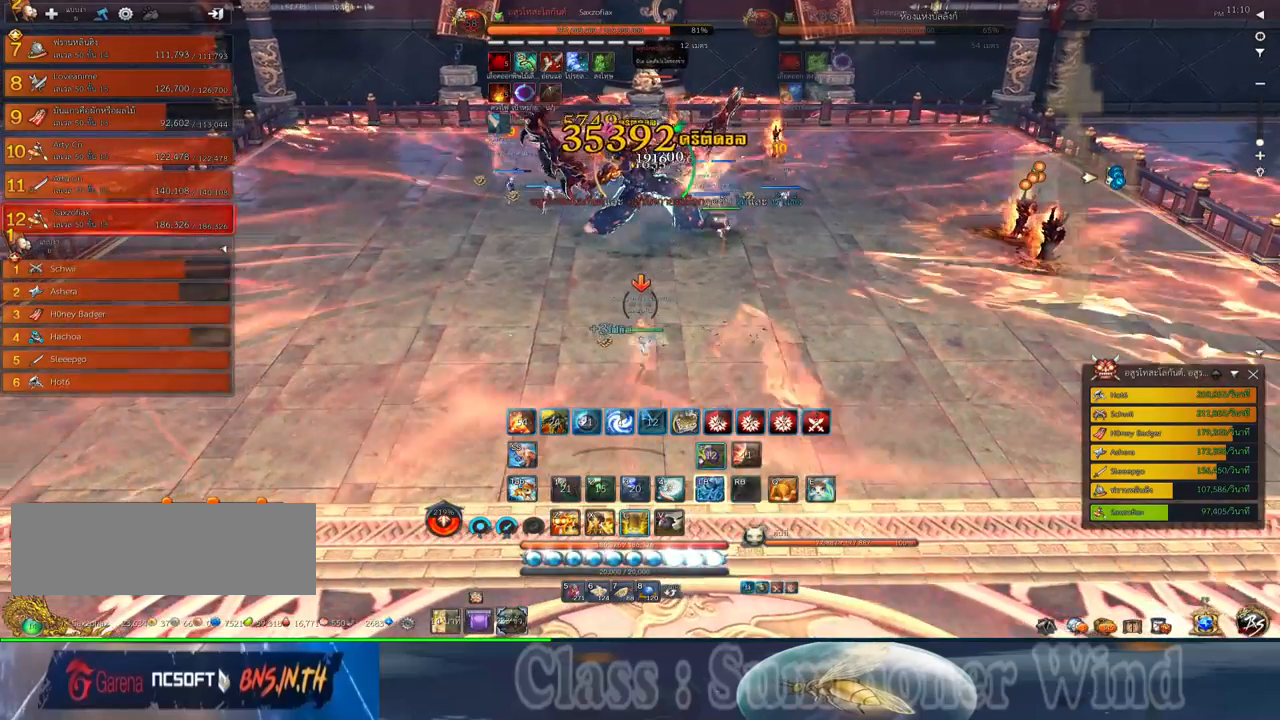
{"keys": ["w"], "mouse": [], "events": [[50, "f", "down"], [50, "w", "down"], [100, "c", "down"], [100, "f", "up"], [150, "c", "up"], [150, "mouse_left", "down"], [200, "mouse_left", "up"], [200, "mouse_right", "down"], [234, "c", "down"], [234, "mouse_right", "up"], [267, "mouse_left", "down"], [300, "mouse_left", "up"], [300, "mouse_right", "down"], [334, "c", "up"], [334, "f", "down"], [334, "mouse_right", "up"], [367, "f", "up"], [400, "c", "down"], [434, "f", "down"], [484, "c", "up"], [484, "f", "up"]]}
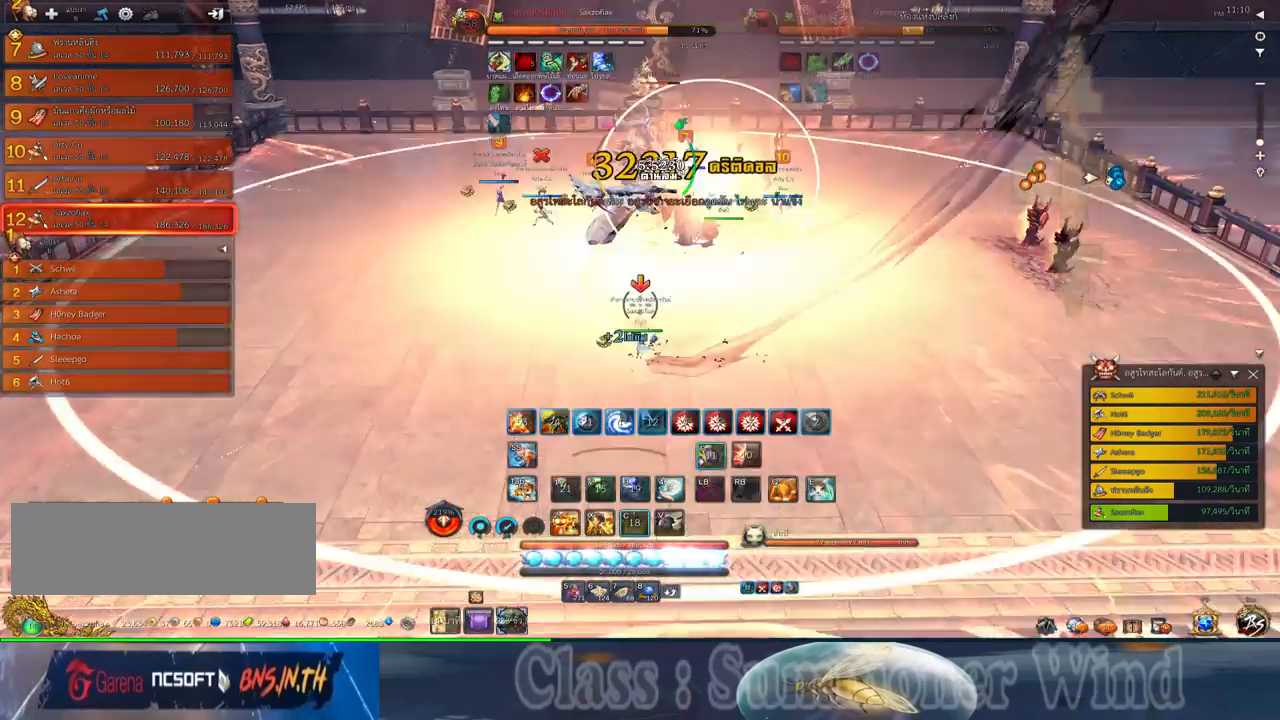
{"keys": ["f"], "mouse": [], "events": [[50, "a", "down"], [50, "mouse_left", "down"], [84, "mouse_left", "up"], [84, "mouse_right", "down"], [117, "f", "down"], [117, "mouse_right", "up"], [117, "w", "up"], [150, "a", "up"], [150, "f", "up"], [150, "mouse_left", "down"], [184, "mouse_left", "up"], [184, "mouse_right", "down"], [217, "f", "down"], [217, "mouse_right", "up"], [250, "f", "up"], [284, "2", "down"], [334, "mouse_left", "down"], [367, "2", "up"], [367, "mouse_left", "up"], [367, "mouse_right", "down"], [400, "mouse_right", "up"], [434, "2", "down"], [434, "mouse_left", "down"], [467, "mouse_left", "up"], [467, "mouse_right", "down"], [500, "2", "up"], [500, "f", "down"], [500, "mouse_right", "up"]]}
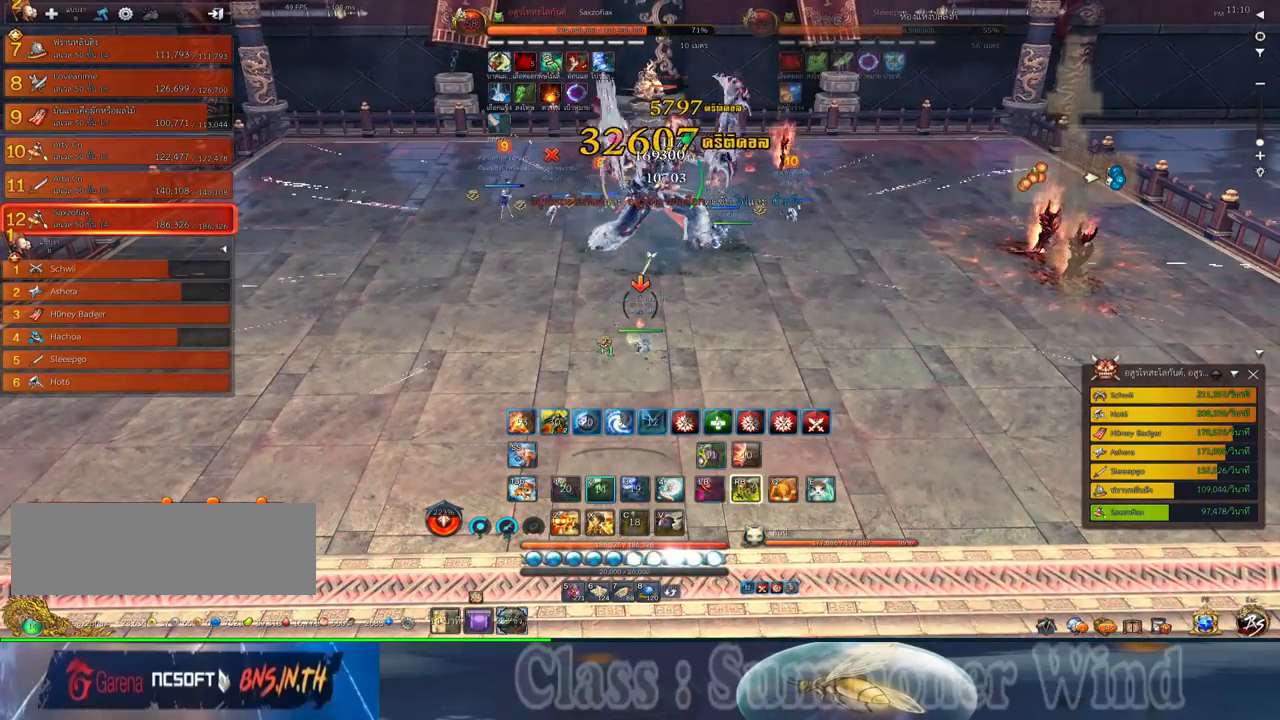
{"keys": ["d"], "mouse": ["left"], "events": [[34, "f", "up"], [100, "2", "down"], [167, "2", "up"], [217, "mouse_left", "down"], [250, "mouse_left", "up"], [250, "mouse_right", "down"], [284, "2", "down"], [284, "f", "down"], [284, "mouse_right", "up"], [317, "f", "up"], [317, "mouse_left", "down"], [350, "mouse_left", "up"], [350, "mouse_right", "down"], [384, "2", "up"], [384, "f", "down"], [384, "mouse_right", "up"], [417, "d", "down"], [417, "f", "up"], [484, "mouse_left", "down"]]}
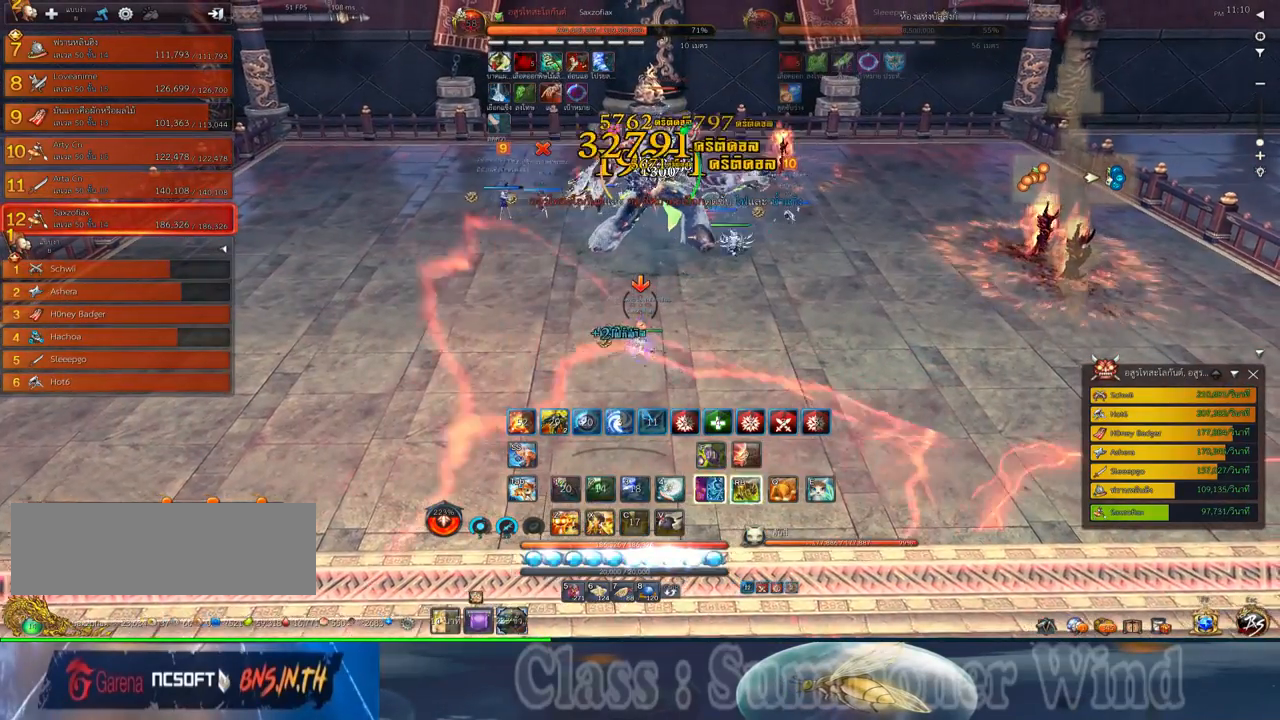
{"keys": [], "mouse": ["left"], "events": [[17, "d", "up"], [17, "mouse_left", "up"], [67, "2", "down"], [100, "2", "up"], [100, "mouse_left", "down"], [134, "mouse_left", "up"], [134, "mouse_right", "down"], [167, "f", "down"], [167, "mouse_right", "up"], [200, "2", "down"], [200, "f", "up"], [200, "q", "down"], [234, "mouse_right", "down"], [267, "2", "up"], [267, "f", "down"], [267, "mouse_right", "up"], [267, "q", "up"], [300, "f", "up"], [367, "2", "down"], [367, "mouse_left", "down"], [367, "q", "down"], [417, "mouse_left", "up"], [417, "mouse_right", "down"], [450, "2", "up"], [450, "mouse_right", "up"], [450, "q", "up"], [484, "mouse_left", "down"]]}
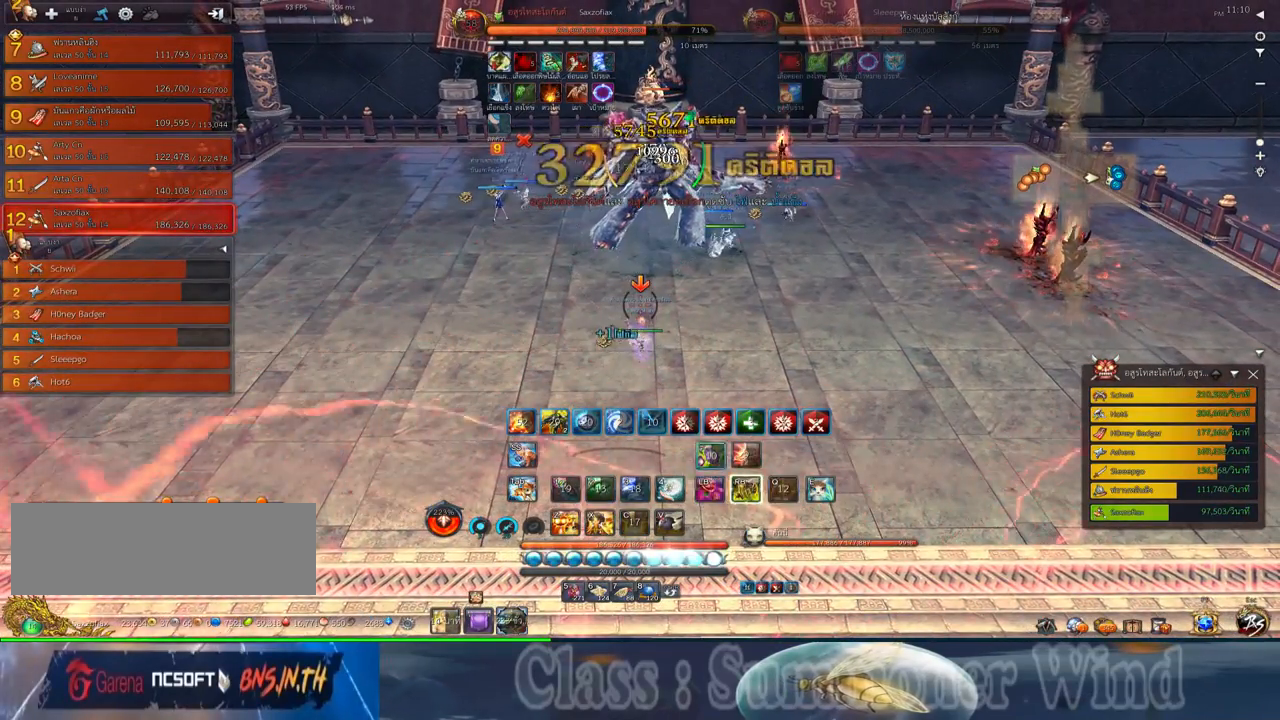
{"keys": [], "mouse": [], "events": [[17, "mouse_left", "up"], [17, "mouse_right", "down"], [50, "2", "down"], [50, "f", "down"], [50, "mouse_right", "up"], [50, "q", "down"], [84, "f", "up"], [117, "2", "up"], [117, "q", "up"], [217, "2", "down"], [217, "q", "down"], [250, "mouse_left", "down"], [300, "2", "up"], [300, "mouse_left", "up"], [300, "mouse_right", "down"], [300, "q", "up"], [334, "f", "down"], [334, "mouse_right", "up"], [367, "f", "up"], [367, "mouse_left", "down"], [400, "2", "down"], [400, "mouse_left", "up"], [400, "mouse_right", "down"], [400, "q", "down"], [434, "f", "down"], [434, "mouse_right", "up"], [467, "2", "up"], [467, "f", "up"], [467, "q", "up"]]}
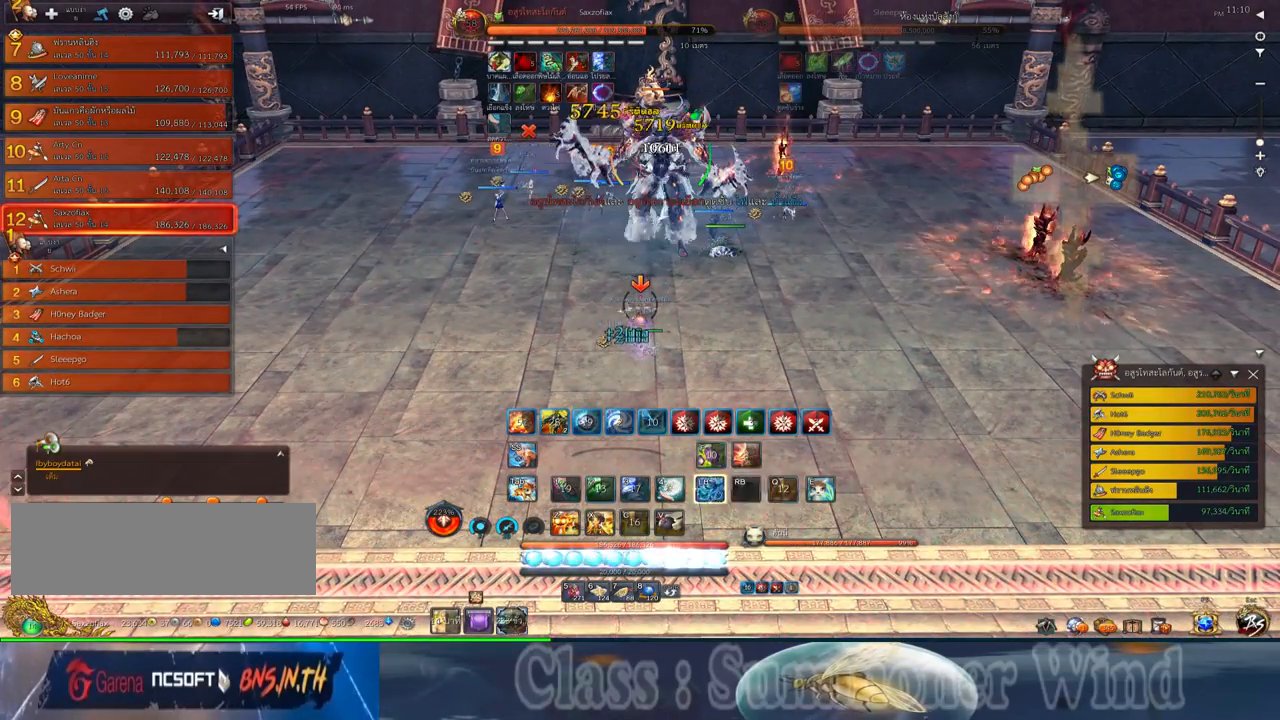
{"keys": ["2", "q"], "mouse": [], "events": [[34, "mouse_left", "down"], [67, "2", "down"], [67, "mouse_left", "up"], [67, "q", "down"], [134, "mouse_left", "down"], [184, "2", "up"], [184, "mouse_left", "up"], [184, "mouse_right", "down"], [184, "q", "up"], [217, "f", "down"], [217, "mouse_right", "up"], [250, "f", "up"], [250, "q", "down"], [284, "2", "down"], [284, "mouse_right", "down"], [317, "d", "down"], [317, "f", "down"], [317, "mouse_right", "up"], [350, "2", "up"], [350, "f", "up"], [350, "q", "up"], [384, "d", "up"], [417, "mouse_left", "down"], [450, "2", "down"], [450, "mouse_left", "up"], [450, "q", "down"]]}
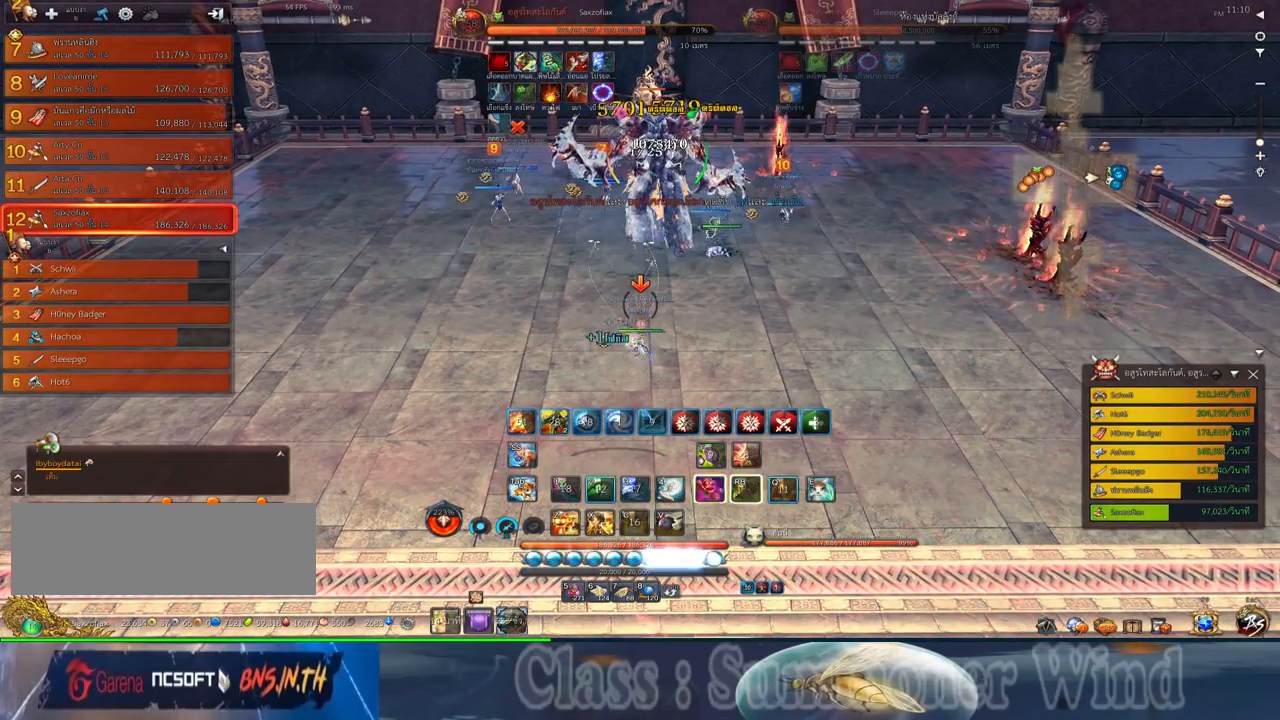
{"keys": ["f"], "mouse": [], "events": [[34, "2", "up"], [34, "mouse_left", "down"], [34, "q", "up"], [67, "mouse_left", "up"], [67, "mouse_right", "down"], [100, "f", "down"], [100, "mouse_right", "up"], [134, "2", "down"], [134, "f", "up"], [134, "q", "down"], [200, "f", "down"], [234, "2", "up"], [234, "f", "up"], [234, "q", "up"], [300, "mouse_left", "down"], [334, "2", "down"], [334, "mouse_left", "up"], [334, "mouse_right", "down"], [334, "q", "down"], [367, "f", "down"], [367, "mouse_right", "up"], [417, "2", "up"], [417, "f", "up"], [417, "q", "up"], [434, "mouse_right", "down"], [484, "f", "down"], [484, "mouse_right", "up"]]}
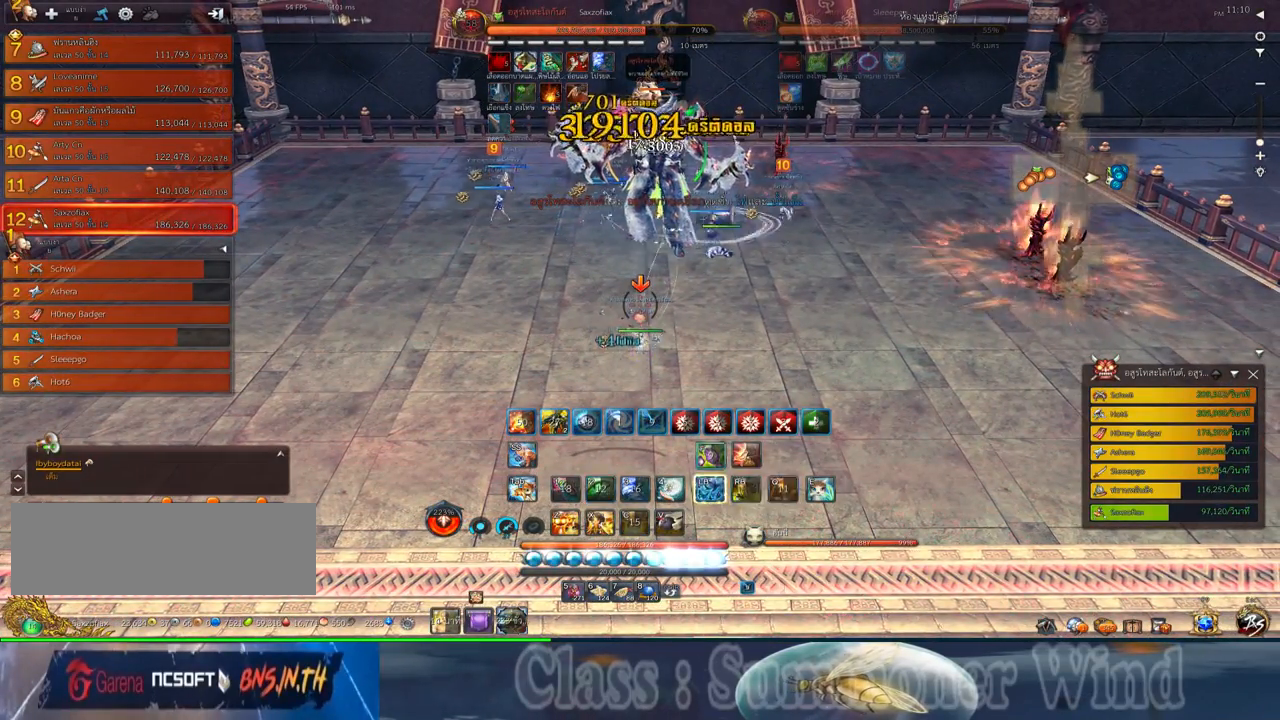
{"keys": [], "mouse": ["right"], "events": [[17, "2", "down"], [17, "f", "up"], [17, "q", "down"], [84, "mouse_left", "down"], [117, "2", "up"], [117, "mouse_left", "up"], [117, "mouse_right", "down"], [117, "q", "up"], [150, "mouse_right", "up"], [184, "mouse_left", "down"], [217, "2", "down"], [217, "mouse_left", "up"], [217, "mouse_right", "down"], [217, "q", "down"], [267, "f", "down"], [267, "mouse_right", "up"], [300, "2", "up"], [300, "f", "up"], [300, "q", "up"], [334, "mouse_right", "down"], [367, "f", "down"], [367, "mouse_right", "up"], [400, "d", "down"], [400, "f", "up"], [400, "q", "down"], [434, "2", "down"], [467, "2", "up"], [467, "d", "up"], [467, "mouse_left", "down"], [467, "q", "up"], [500, "mouse_left", "up"], [500, "mouse_right", "down"]]}